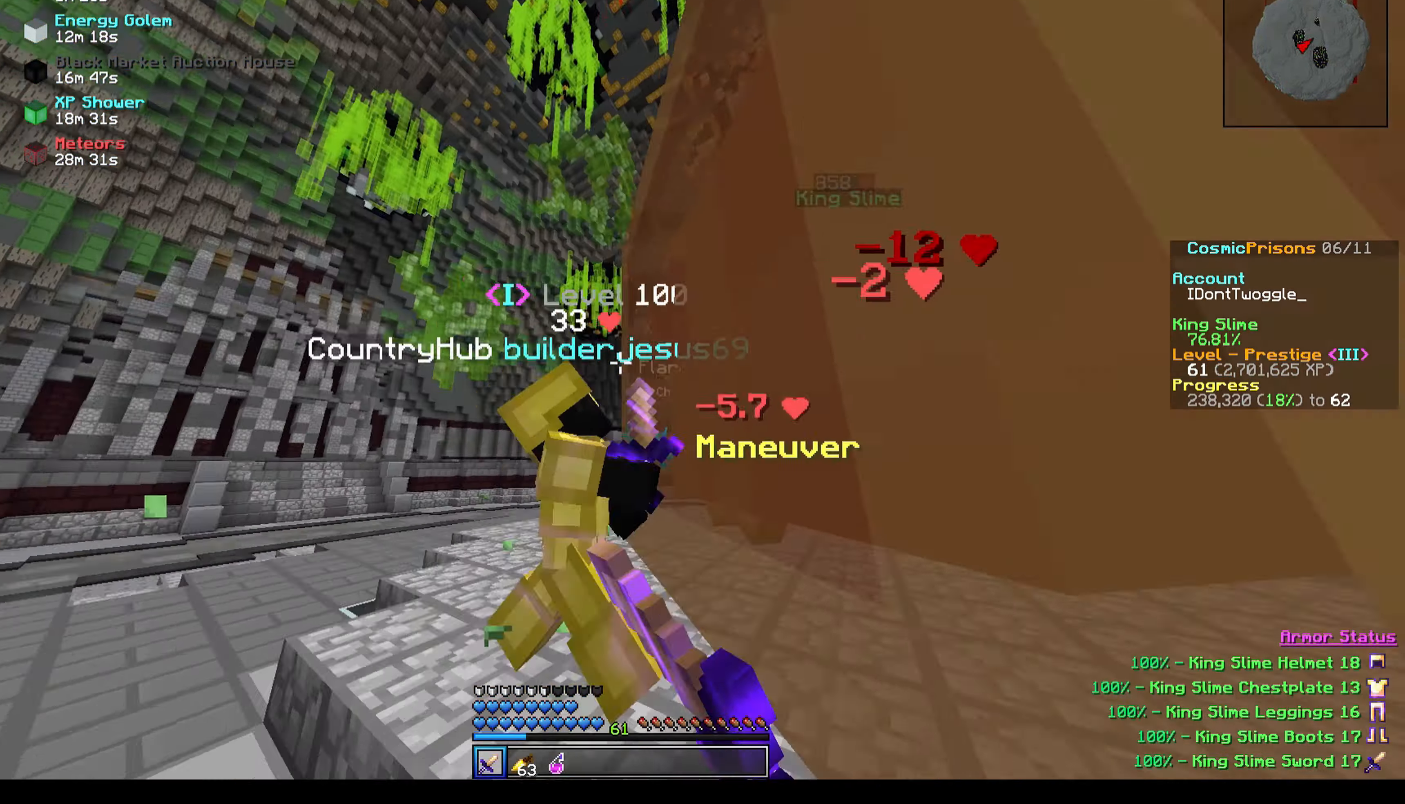
Gameplay with keyboard; each line is a JSON object with the keys held at the frame after it. "events" lists presses ("down") and releases ("up") of "a", "d", "s" and "w" between this image and that frame as [ms after this image, input, new state], when the widget could be followed in between. No other keys are recorded. Mouse input is not recorded.
{"keys": ["w"], "events": [[434, "d", "up"]]}
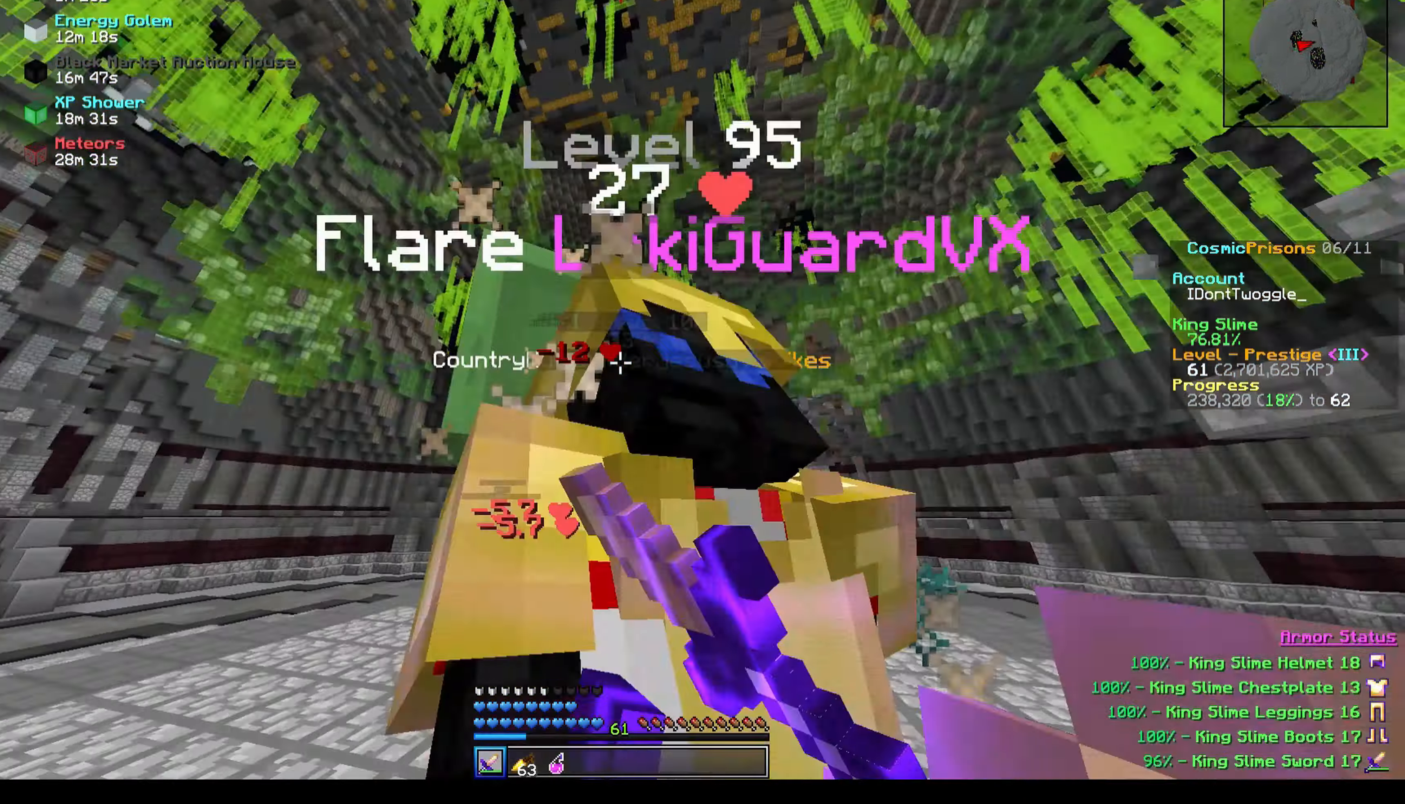
{"keys": ["w"], "events": []}
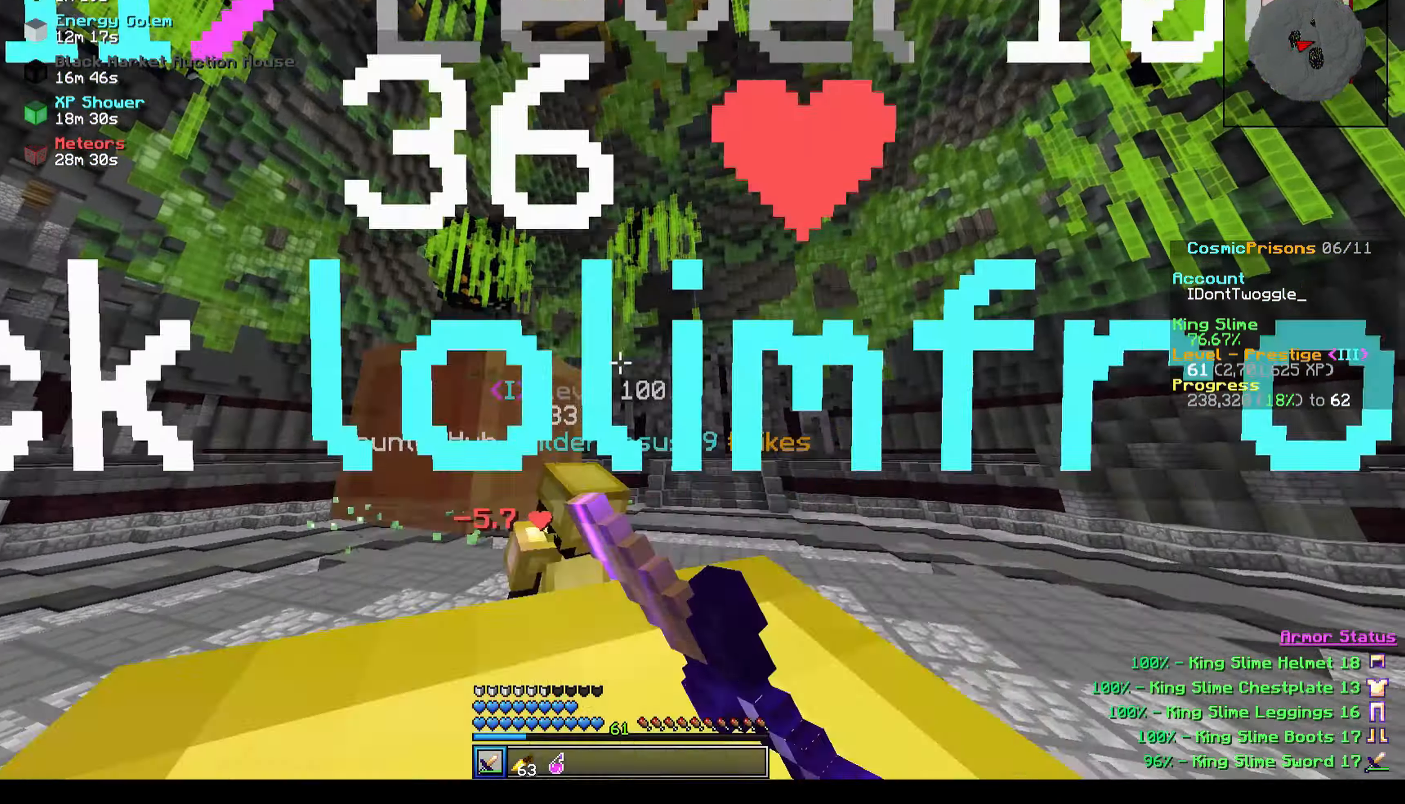
{"keys": ["a", "w"], "events": [[66, "a", "down"]]}
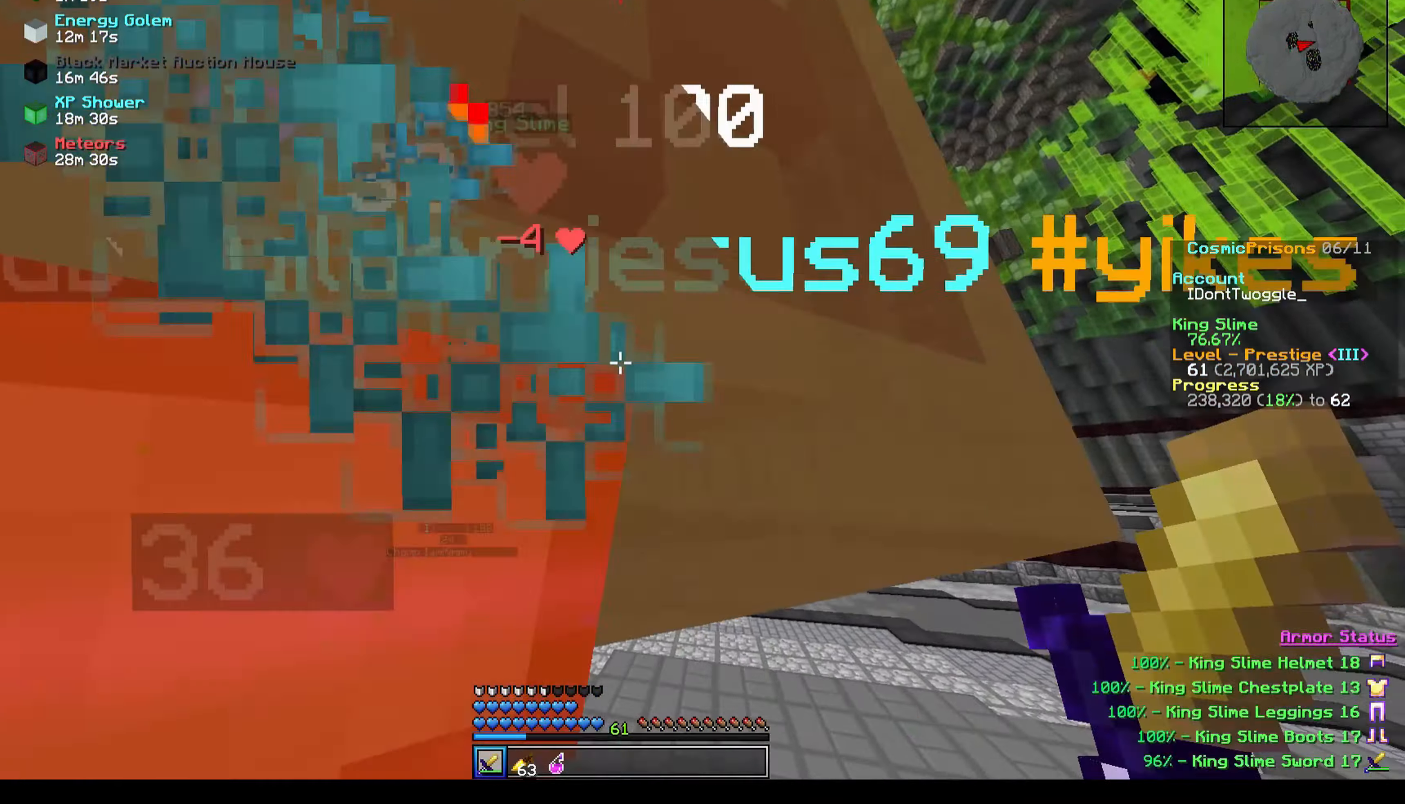
{"keys": ["d", "w"], "events": [[67, "a", "up"], [67, "d", "down"]]}
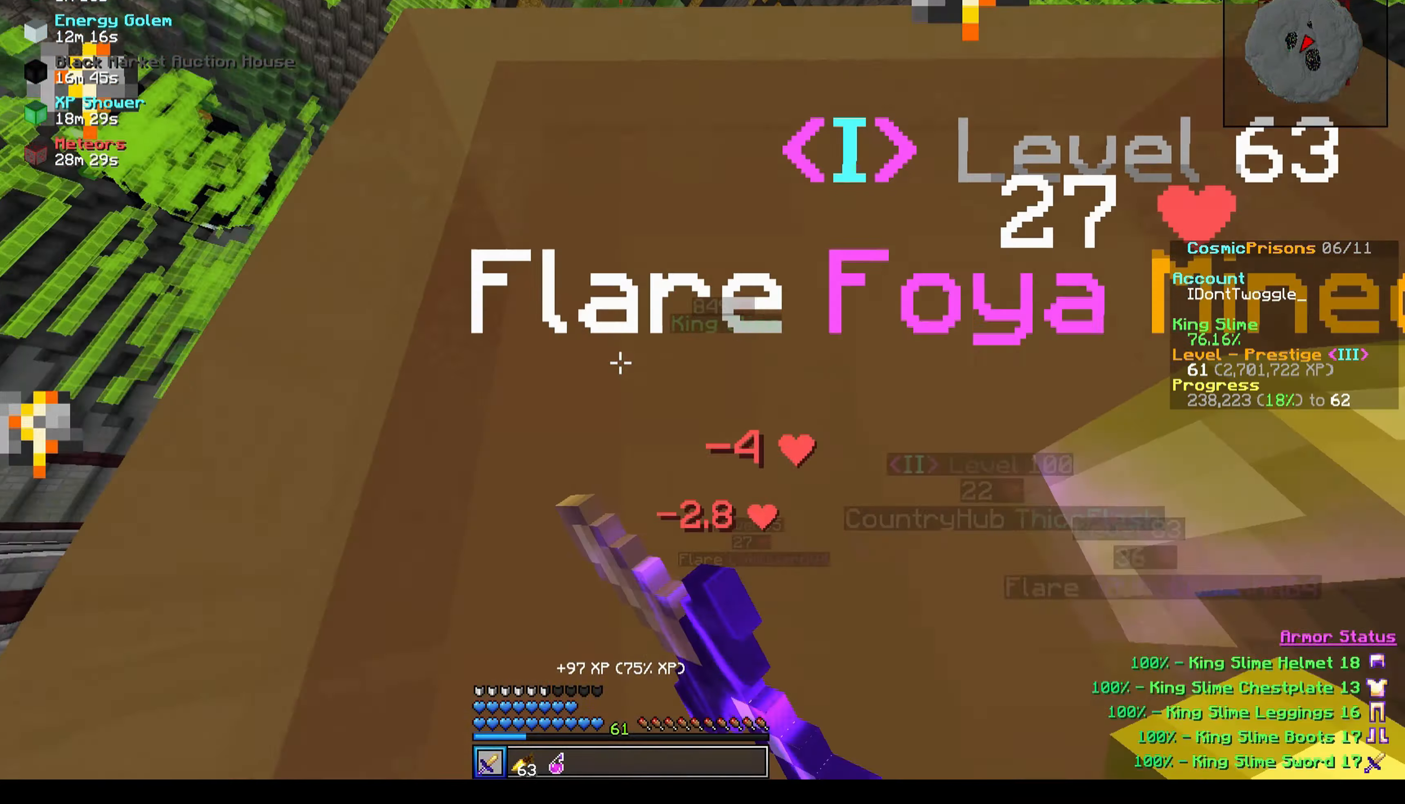
{"keys": ["w"], "events": [[400, "d", "up"]]}
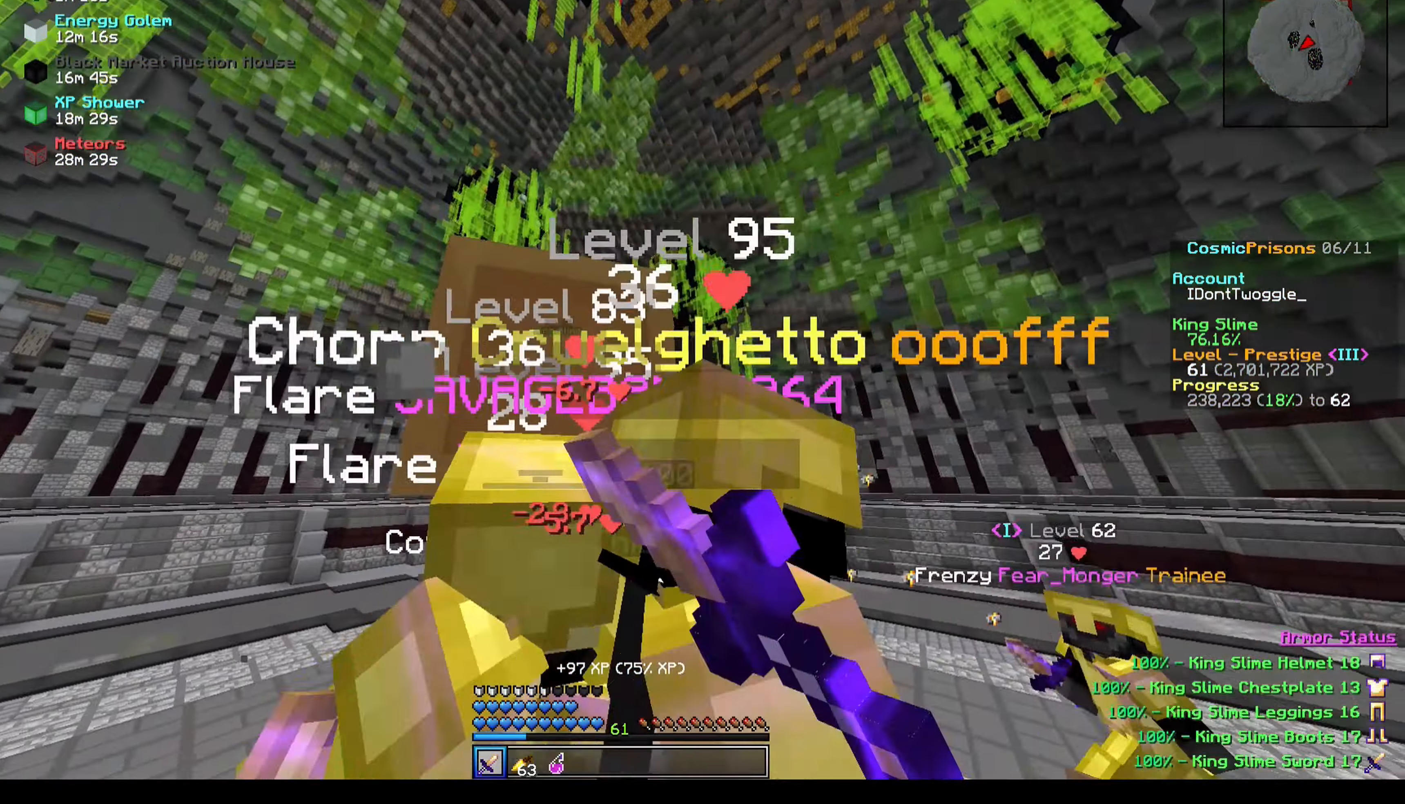
{"keys": ["w"], "events": []}
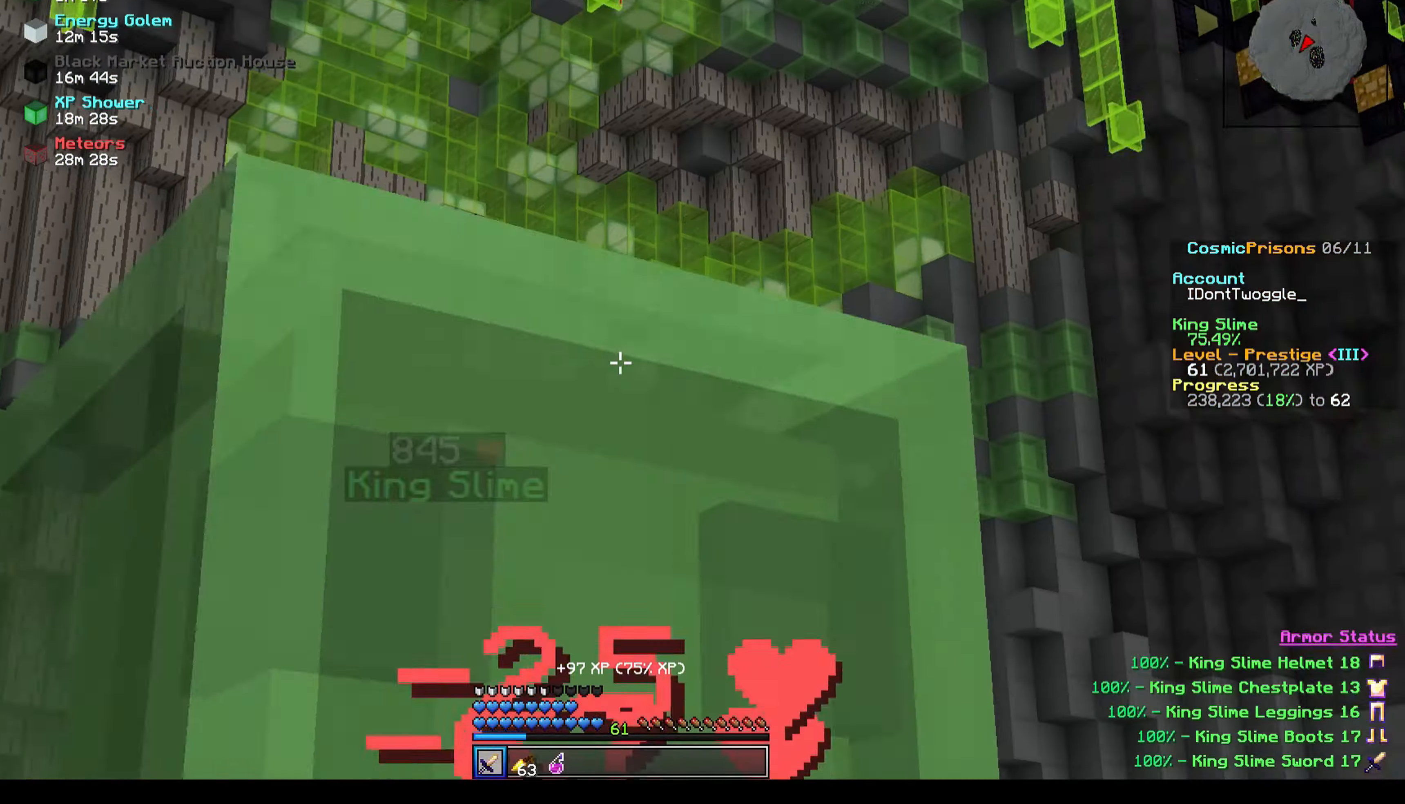
{"keys": ["w"], "events": []}
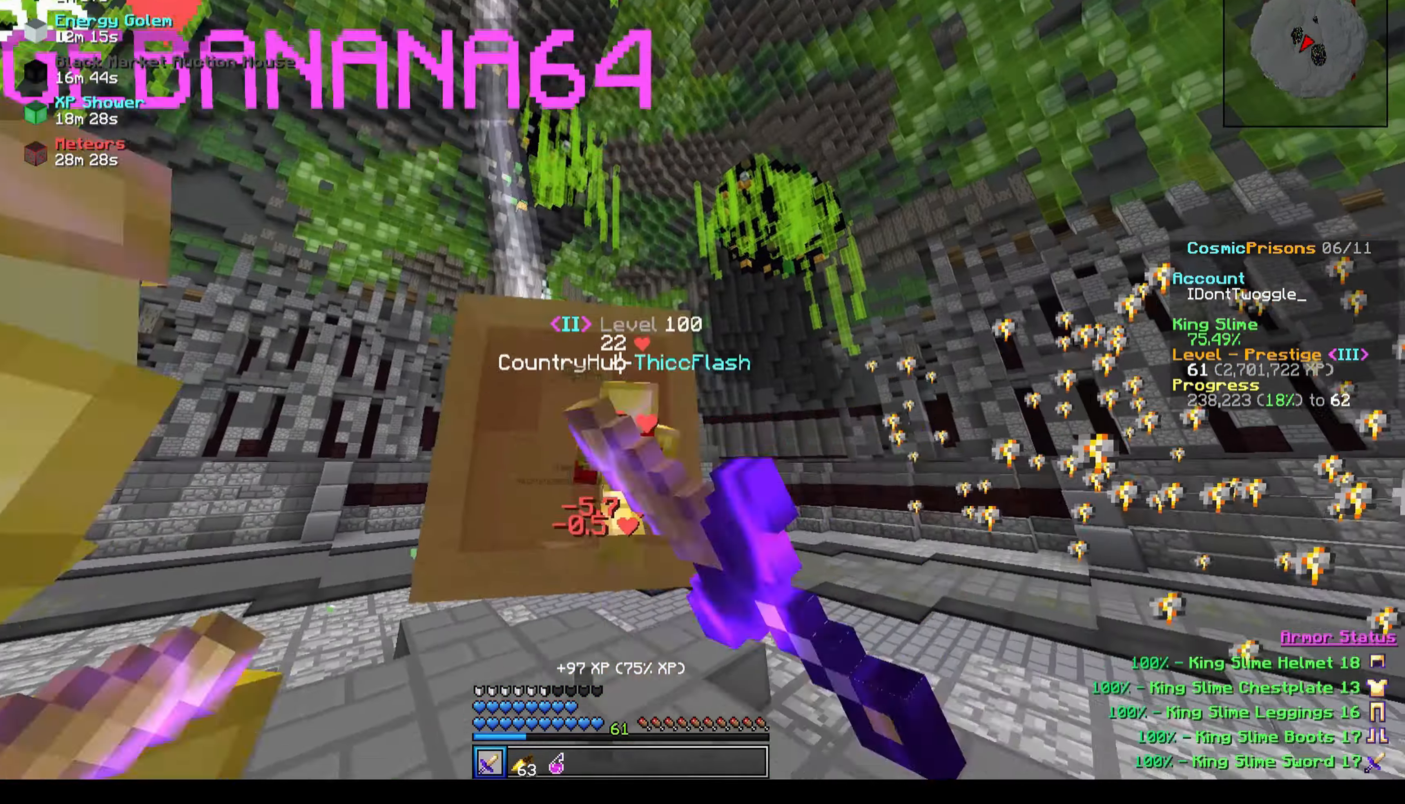
{"keys": ["w"], "events": []}
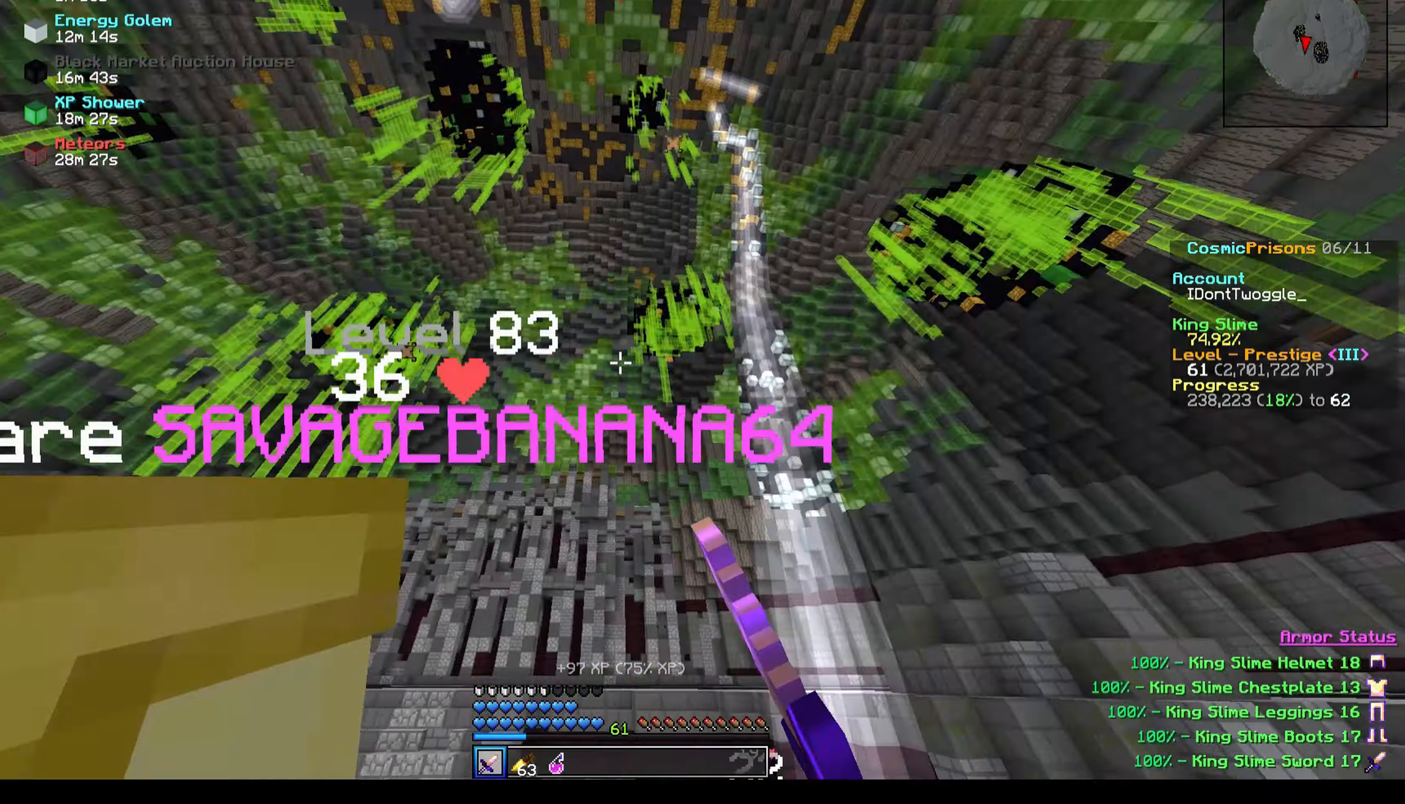
{"keys": ["w"], "events": []}
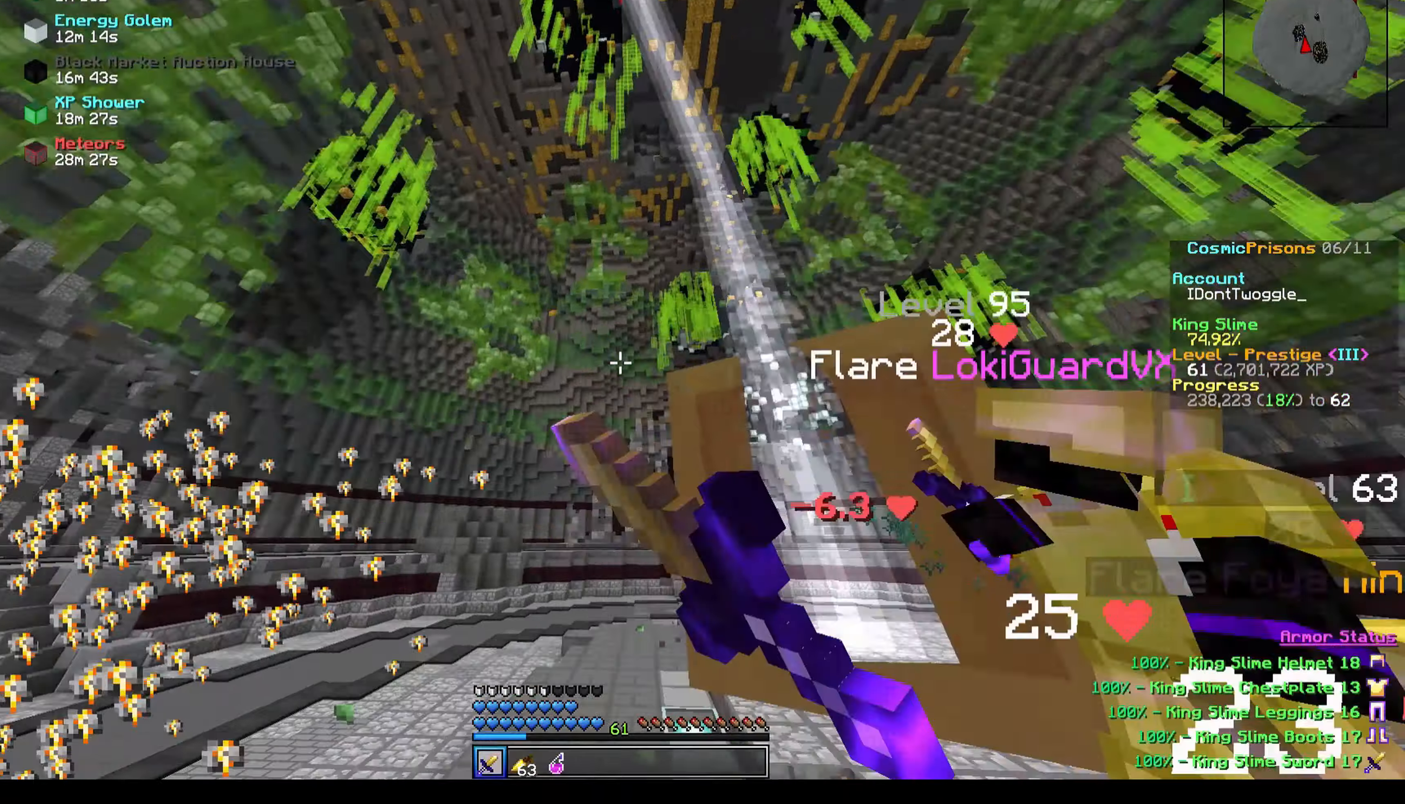
{"keys": ["w"], "events": []}
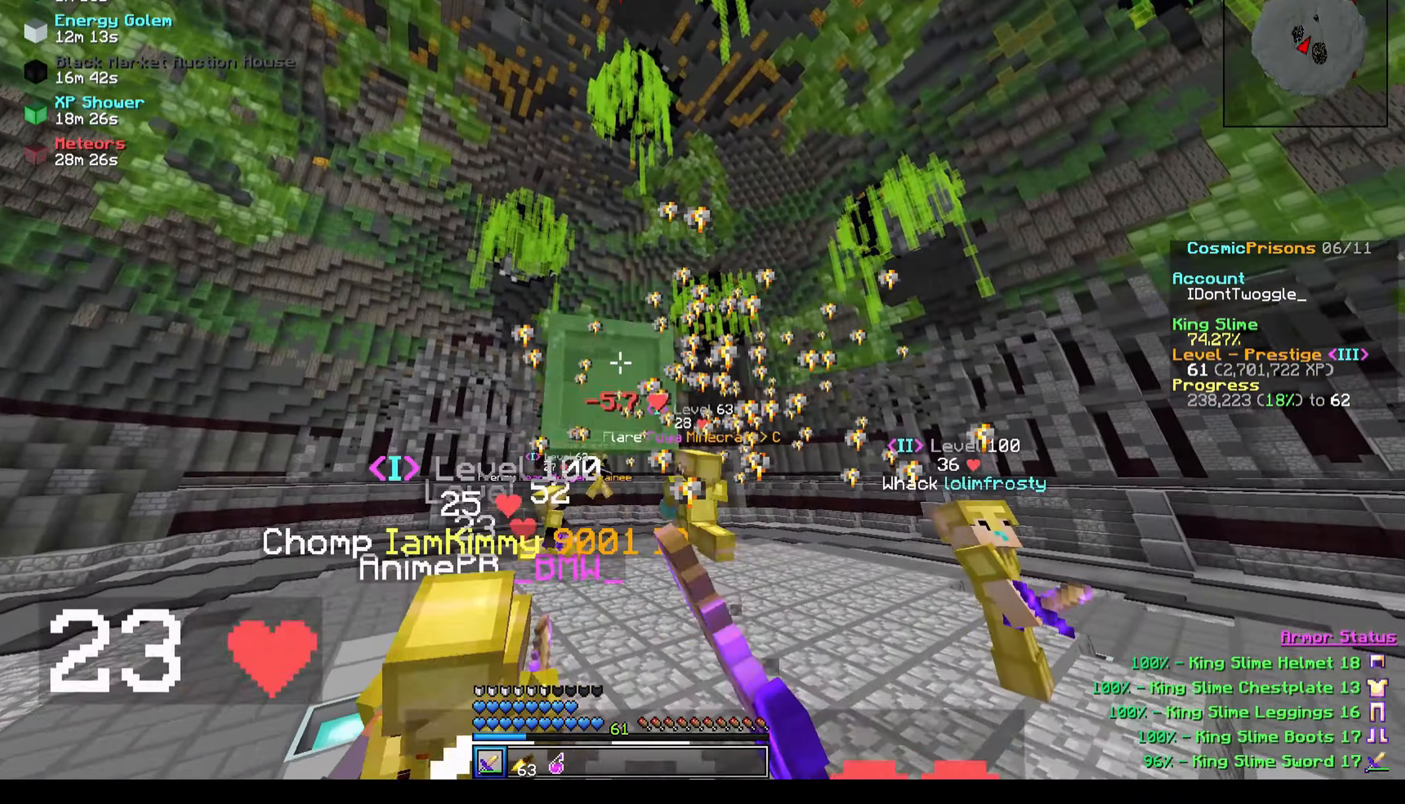
{"keys": ["a", "w"], "events": [[500, "a", "down"]]}
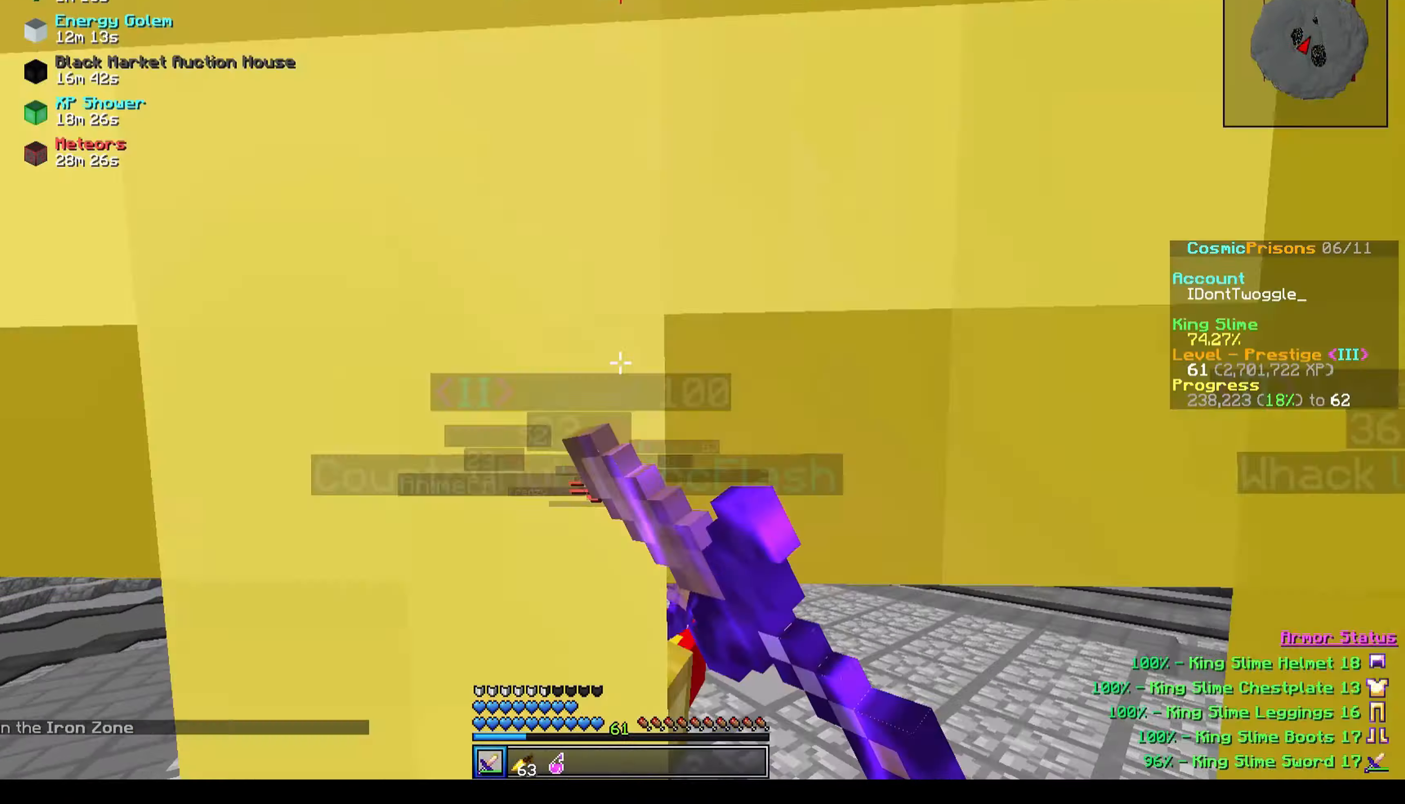
{"keys": ["w"], "events": [[368, "a", "up"]]}
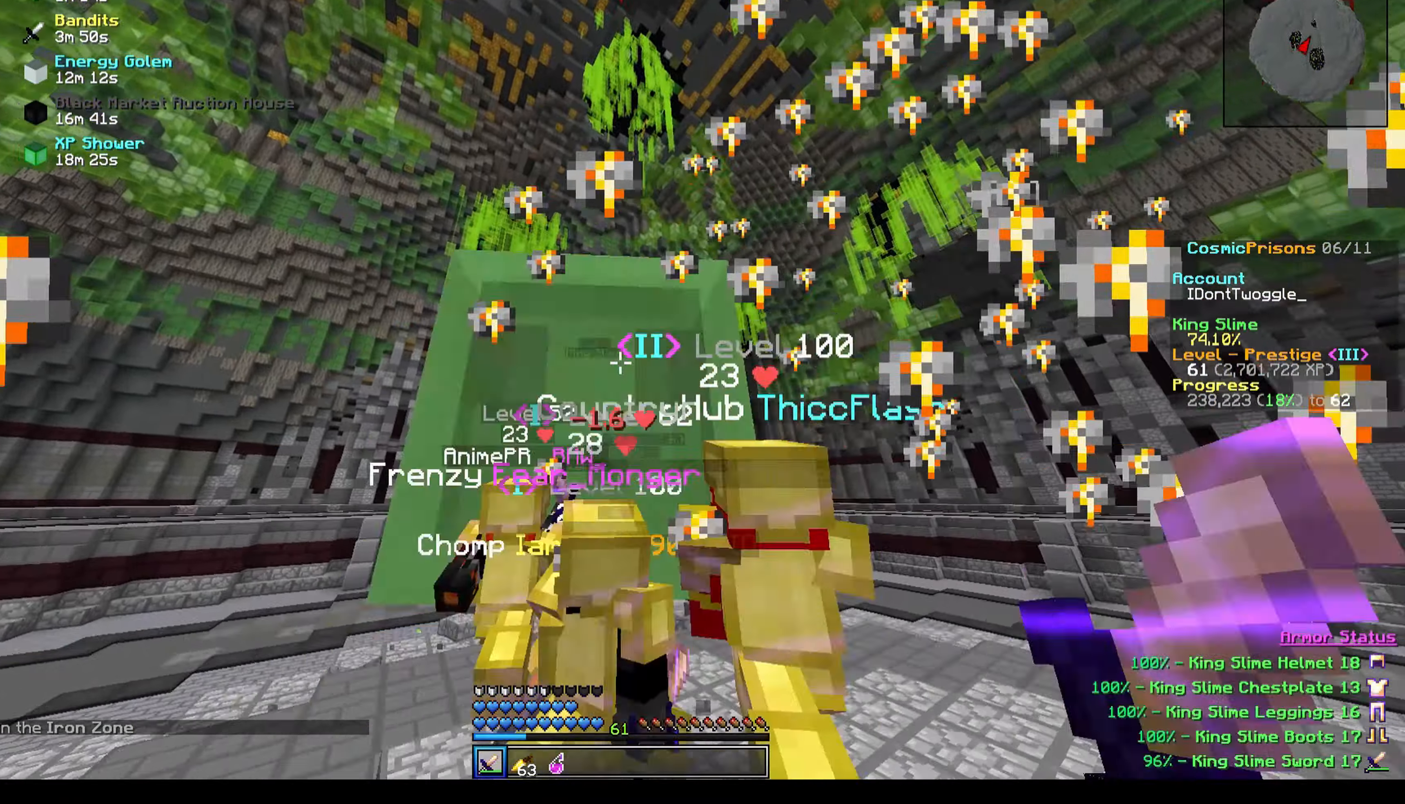
{"keys": ["d", "w"], "events": [[200, "d", "down"]]}
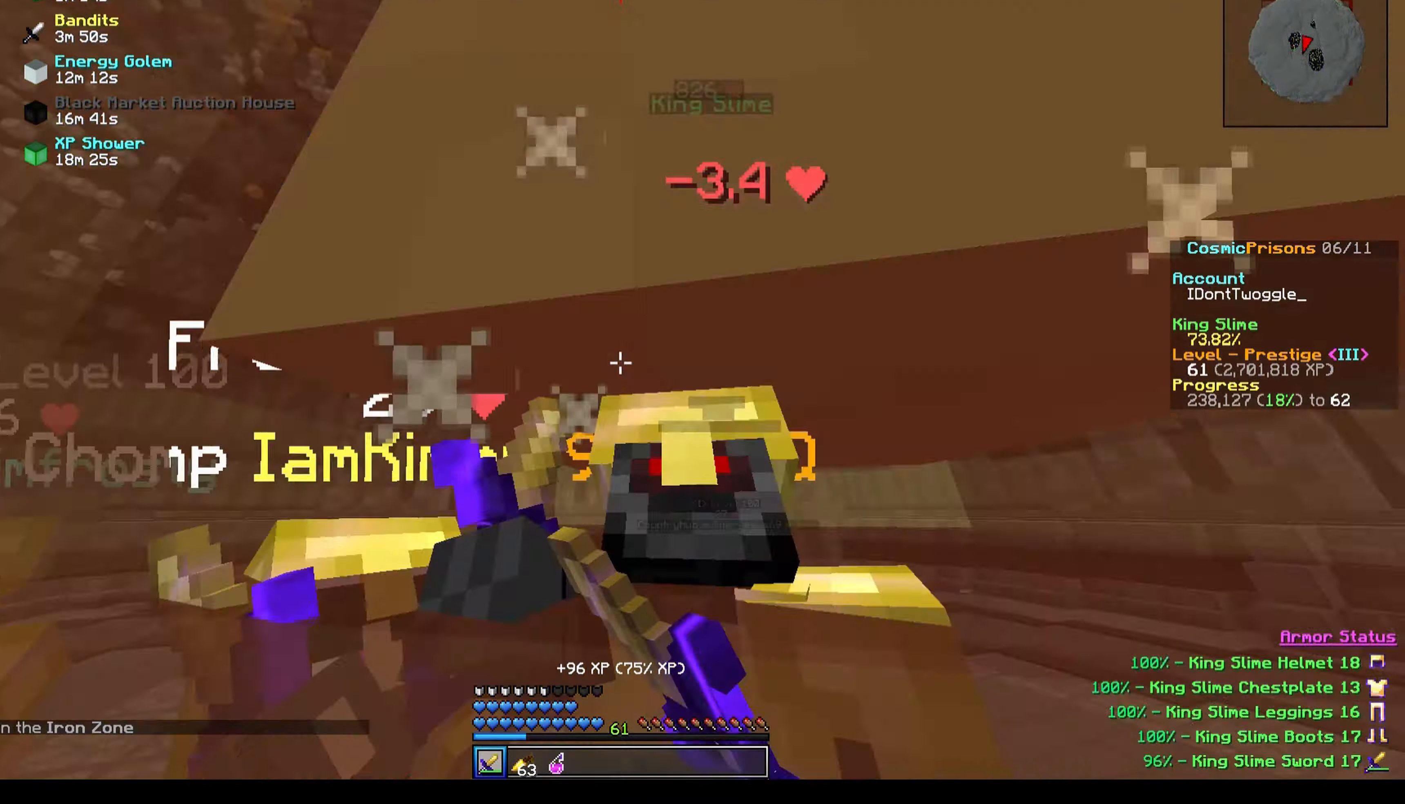
{"keys": ["d", "w"], "events": []}
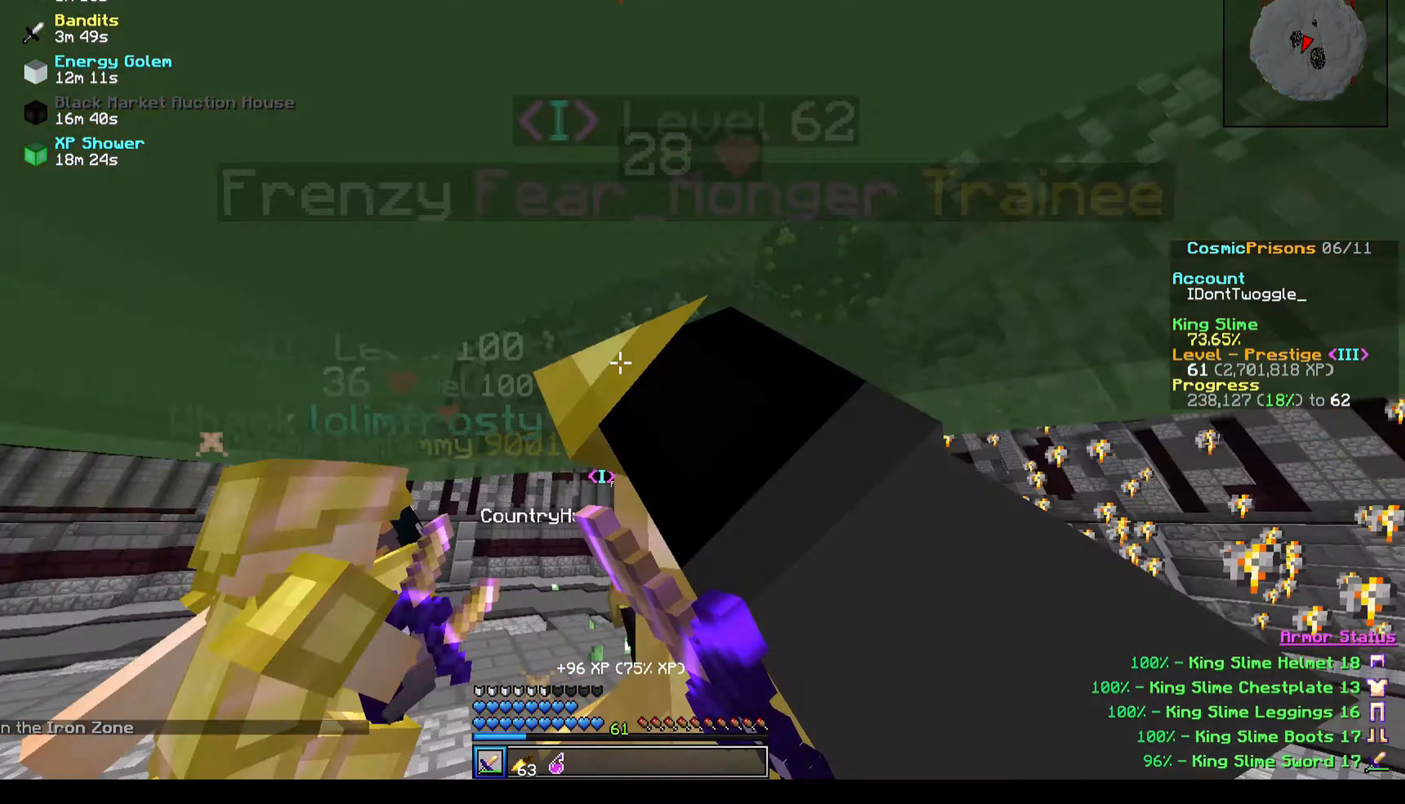
{"keys": ["a", "w"], "events": [[234, "d", "up"], [434, "a", "down"]]}
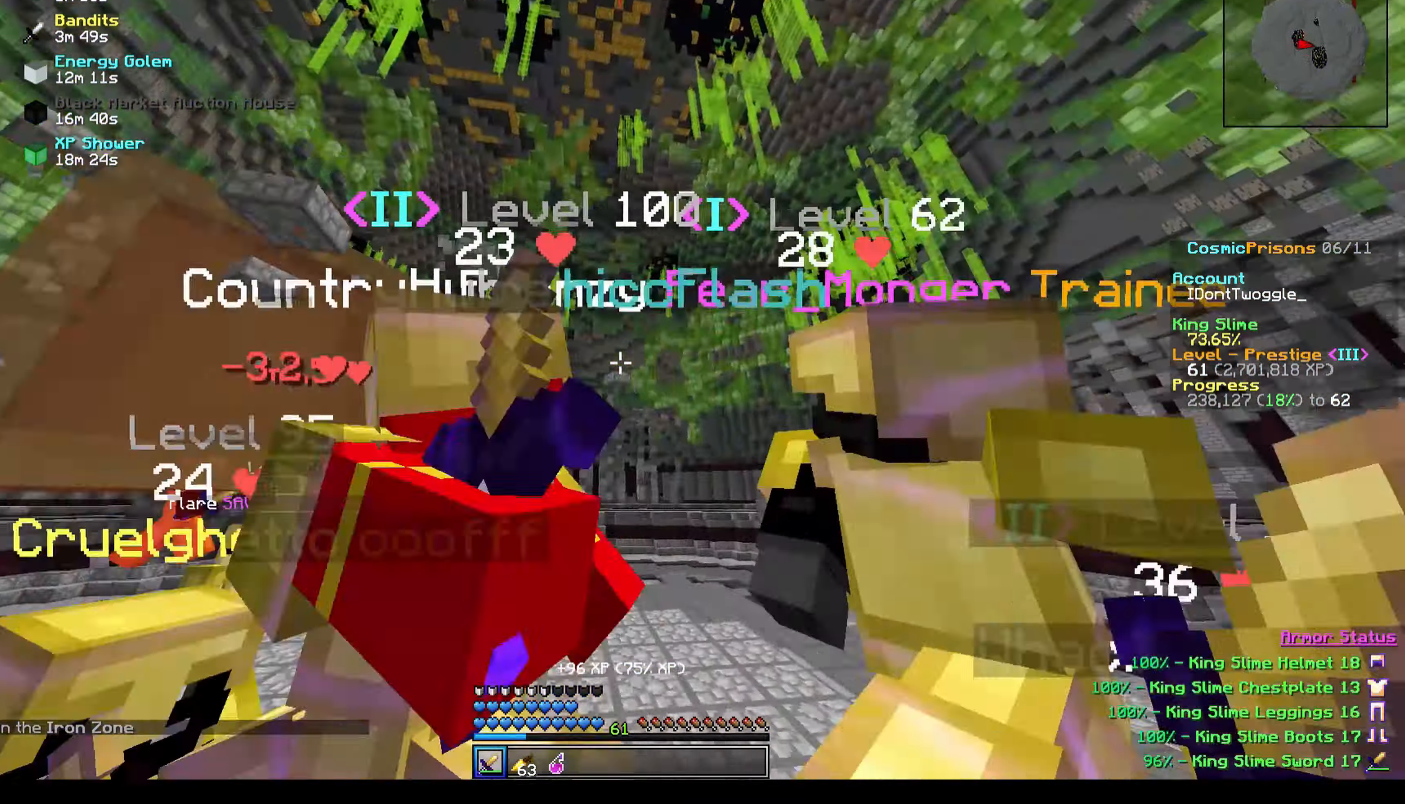
{"keys": ["a", "w"], "events": [[201, "a", "up"], [301, "a", "down"]]}
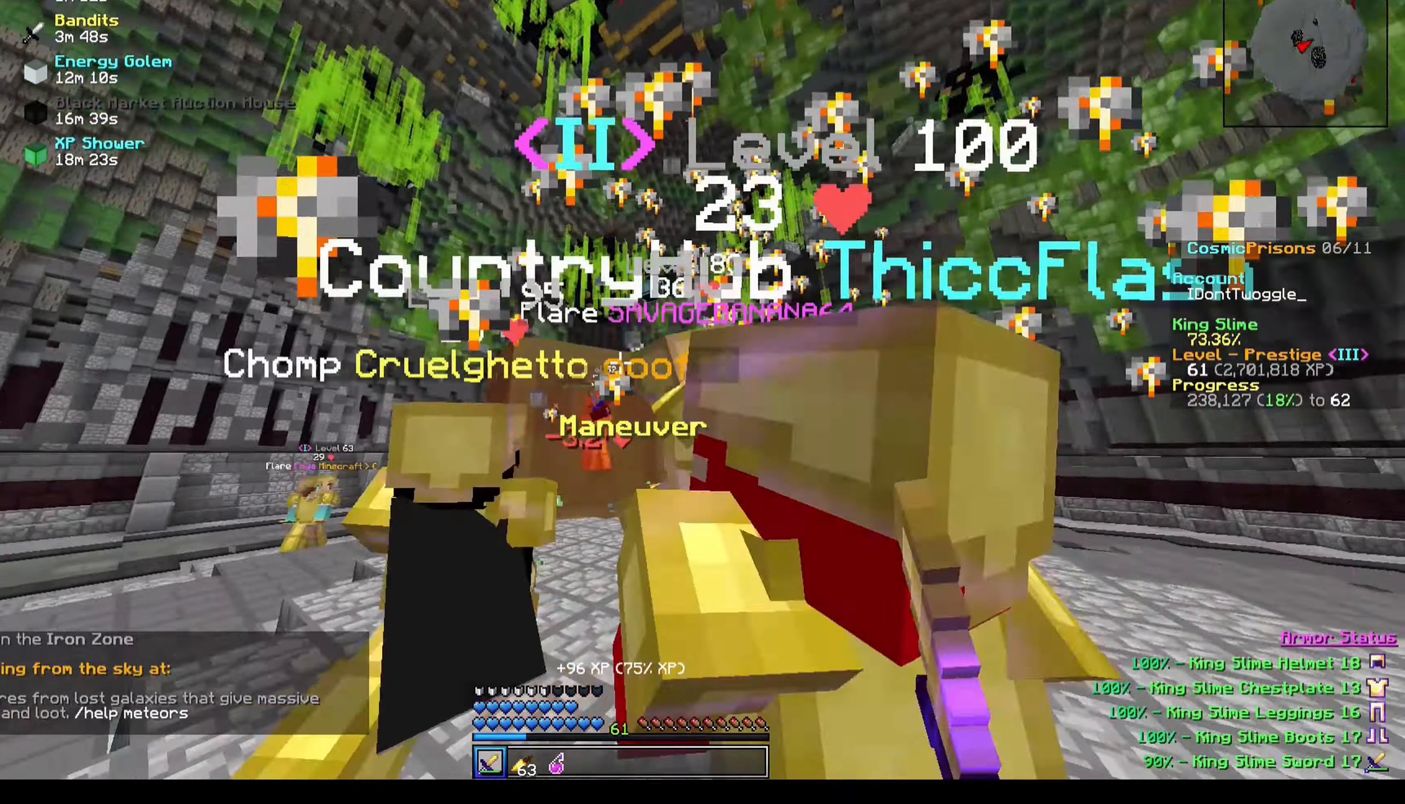
{"keys": ["d", "w"], "events": [[200, "a", "up"], [334, "d", "down"]]}
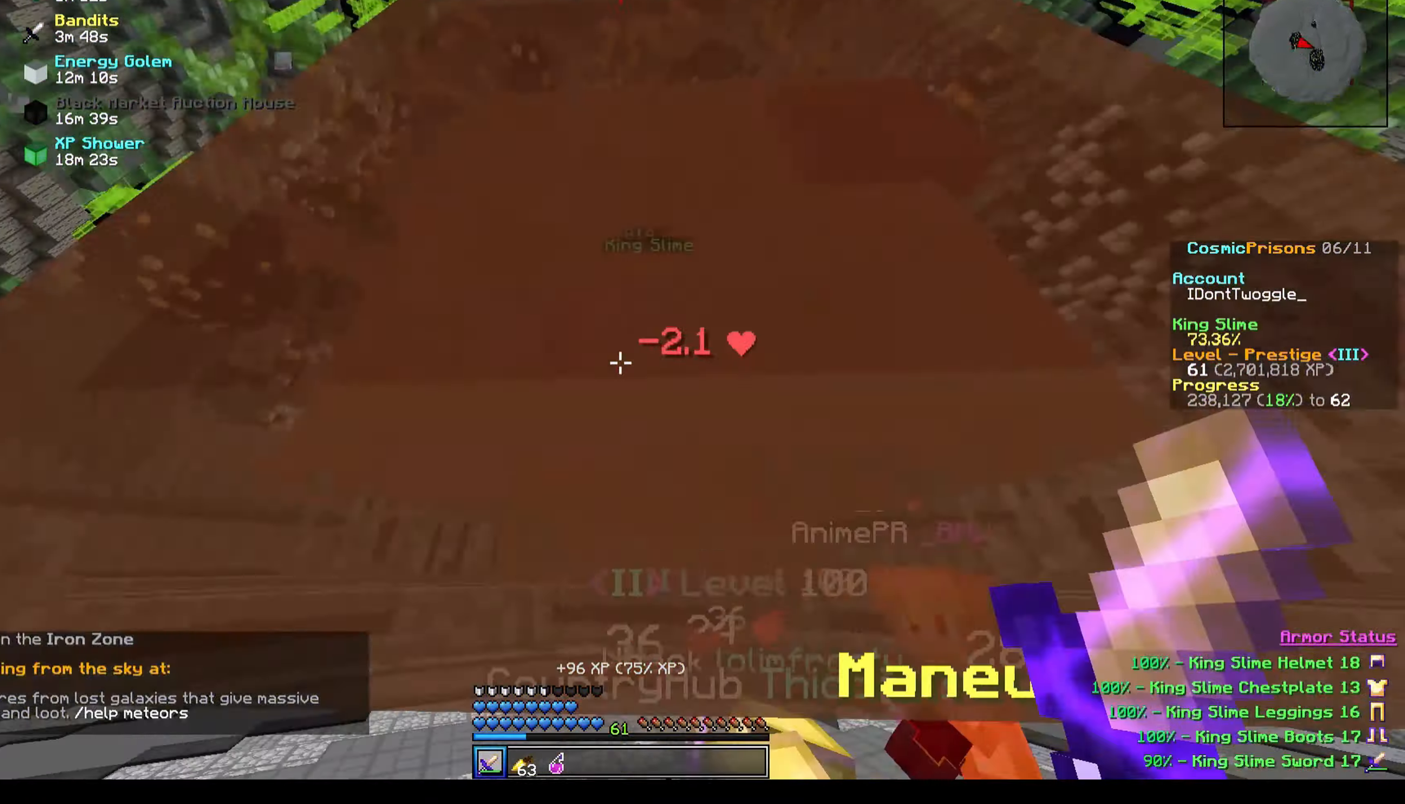
{"keys": ["d", "w"], "events": []}
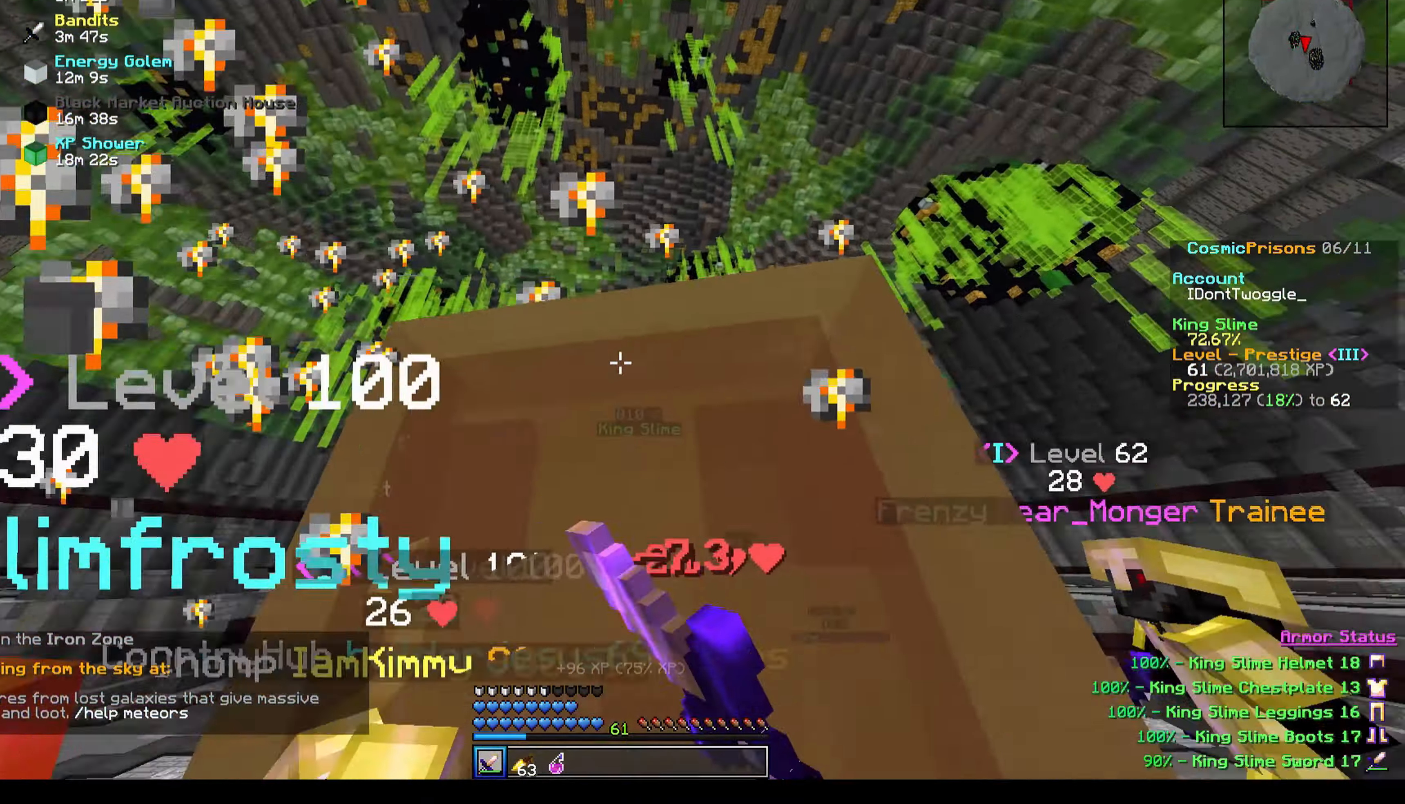
{"keys": ["w"], "events": [[33, "d", "up"]]}
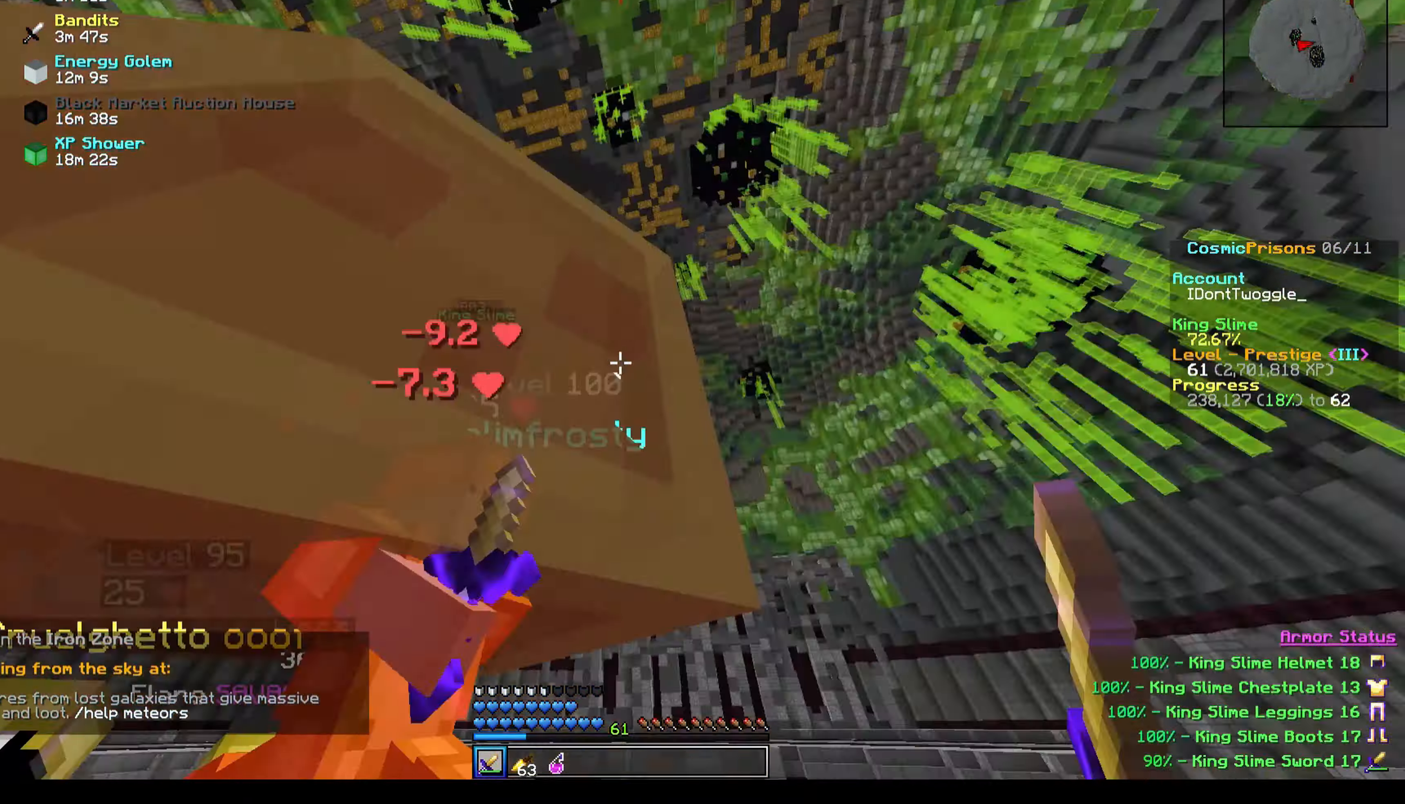
{"keys": ["w"], "events": [[67, "a", "down"], [268, "a", "up"]]}
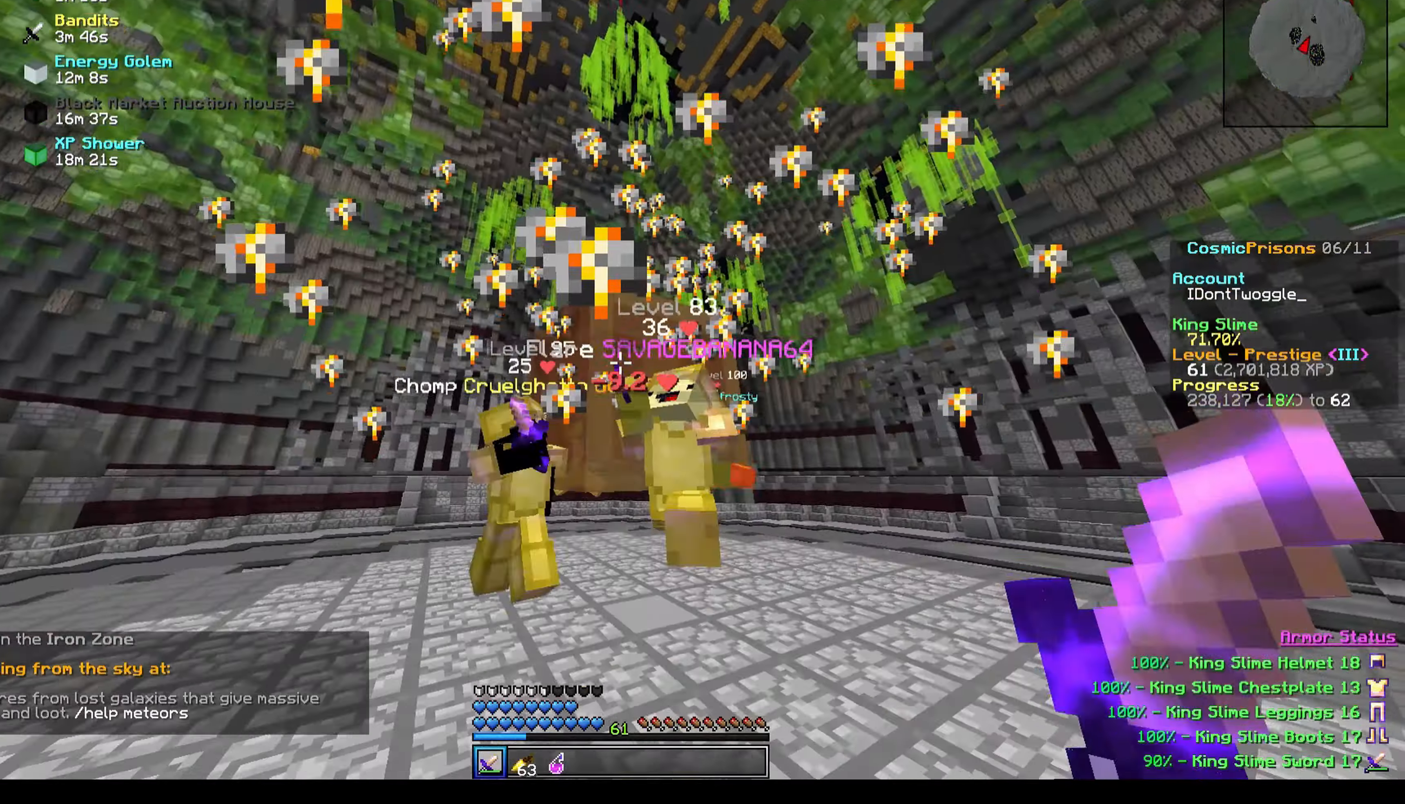
{"keys": ["w"], "events": []}
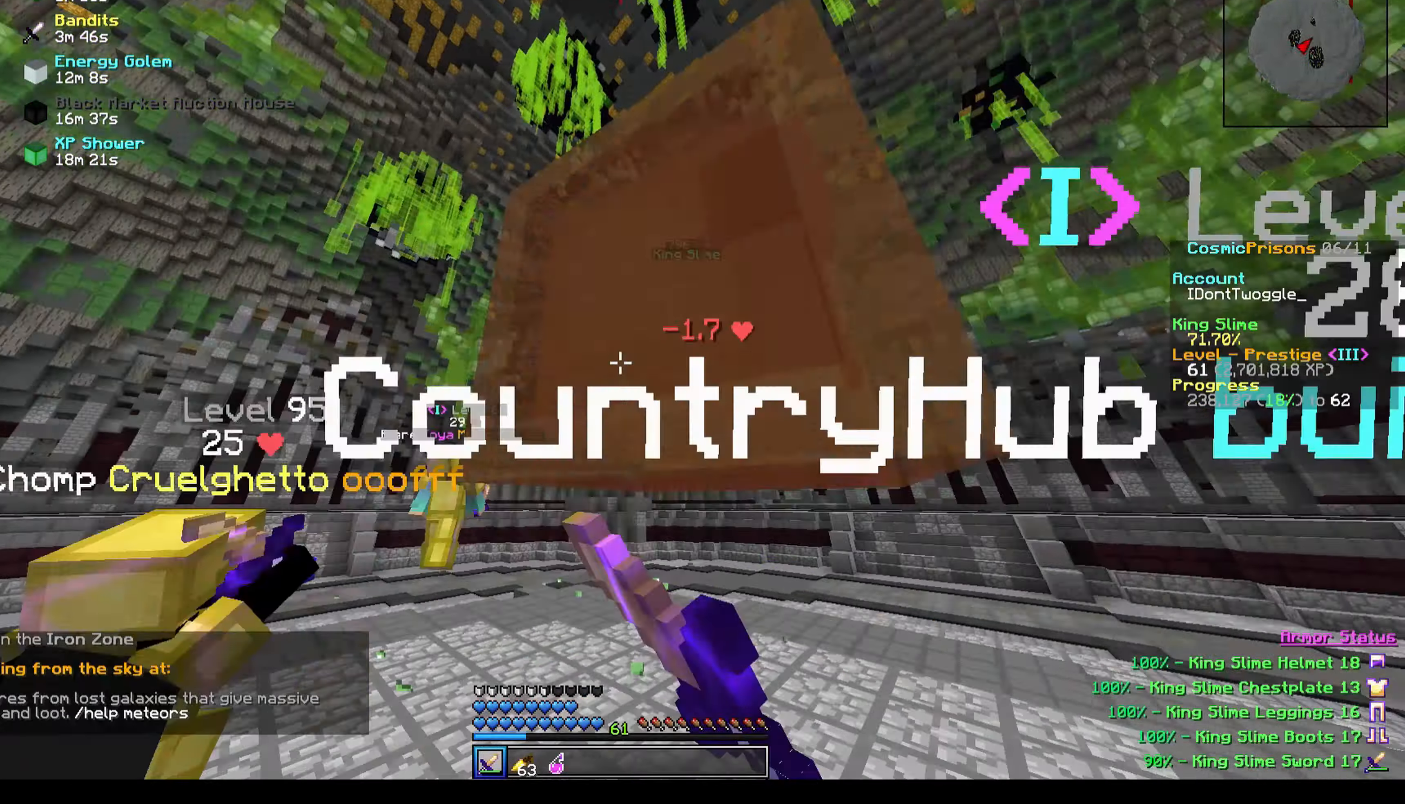
{"keys": ["d", "w"], "events": [[200, "d", "down"]]}
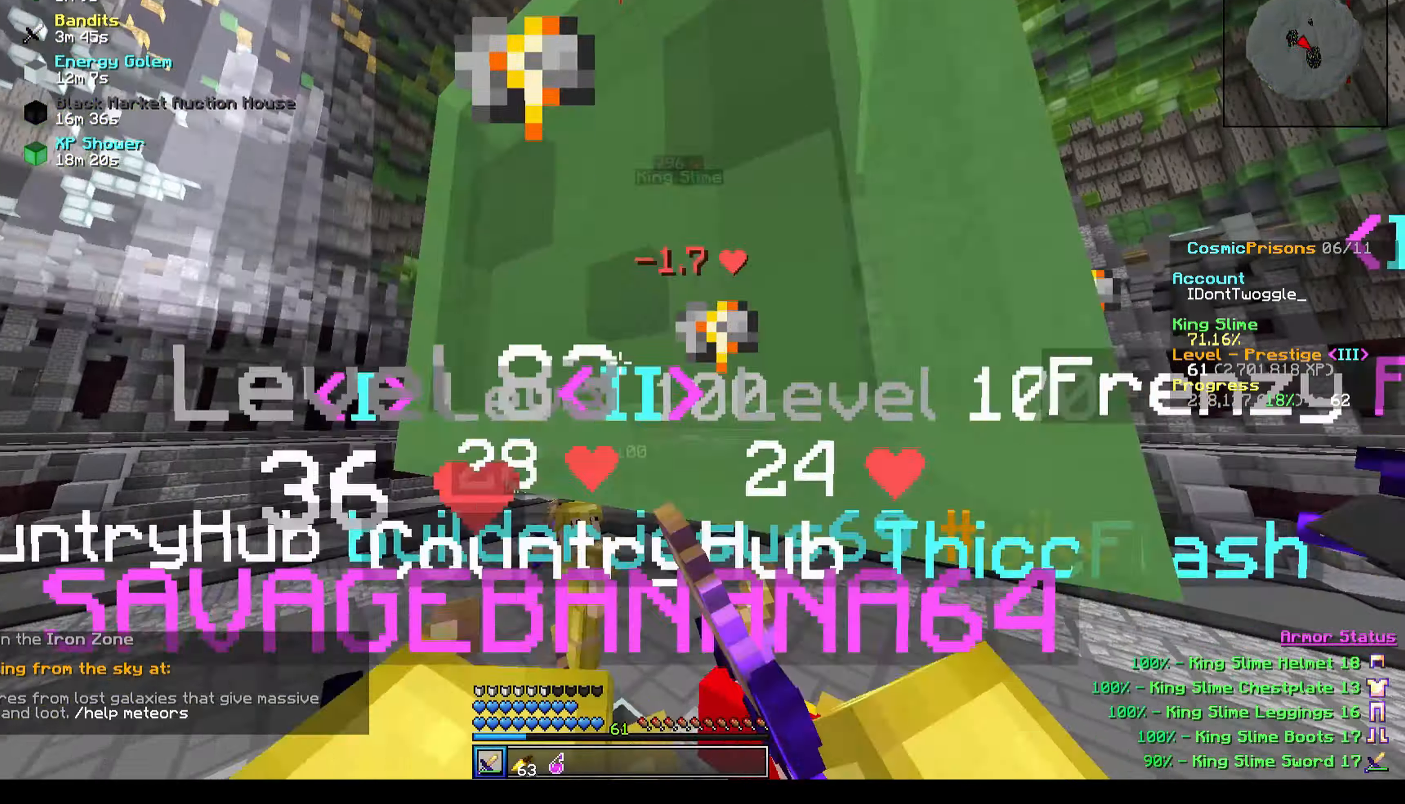
{"keys": ["w"], "events": [[201, "d", "up"]]}
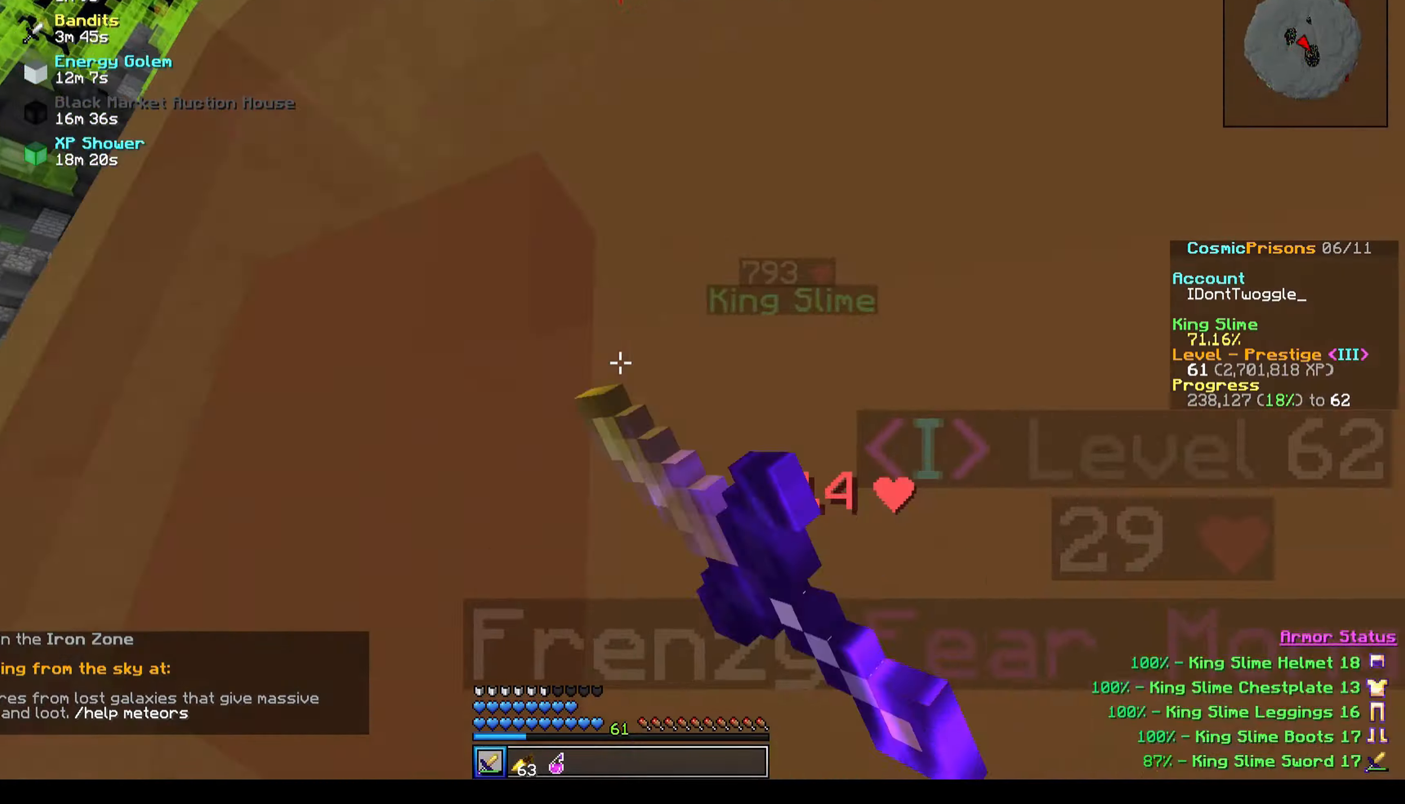
{"keys": ["w"], "events": [[167, "w", "up"], [333, "w", "down"]]}
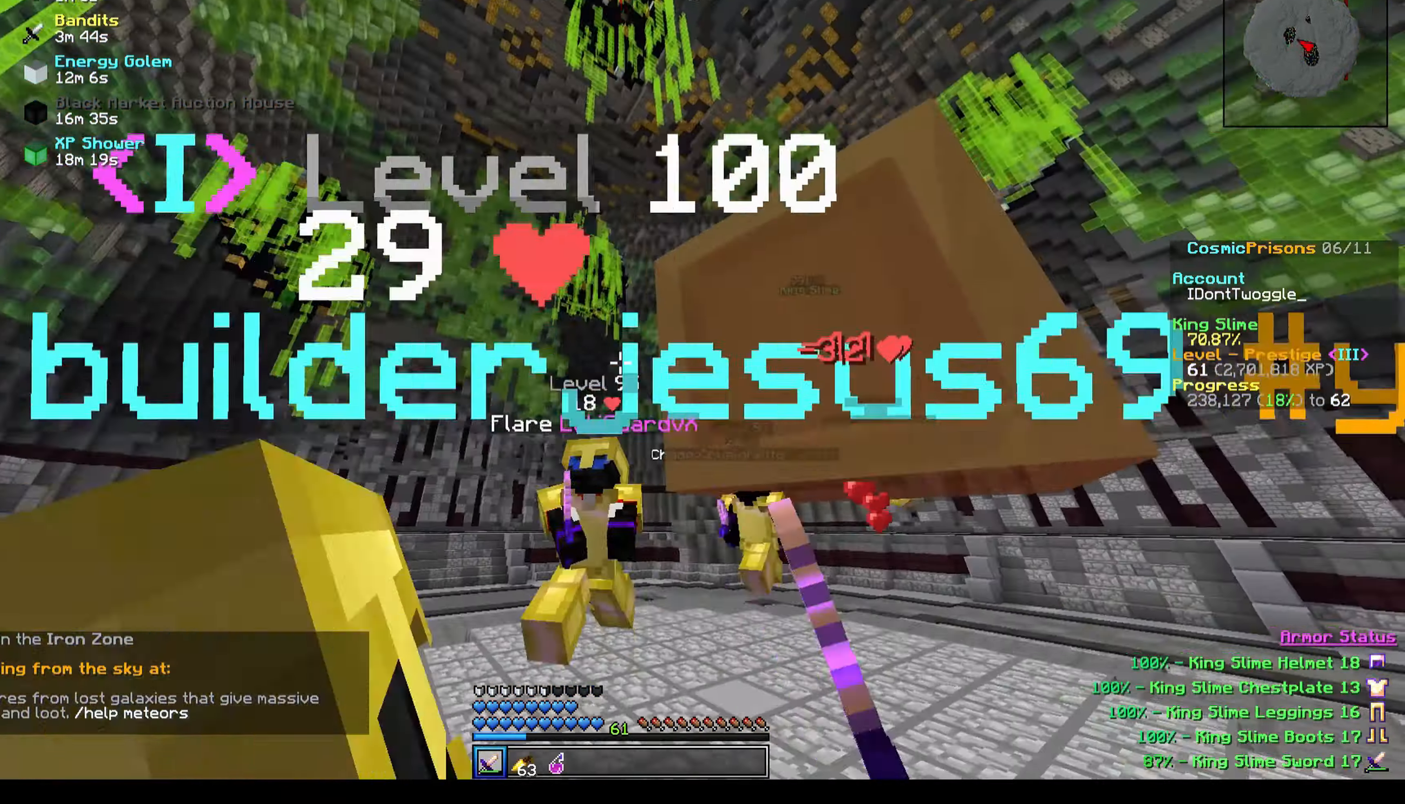
{"keys": ["s"], "events": [[201, "w", "up"], [367, "s", "down"]]}
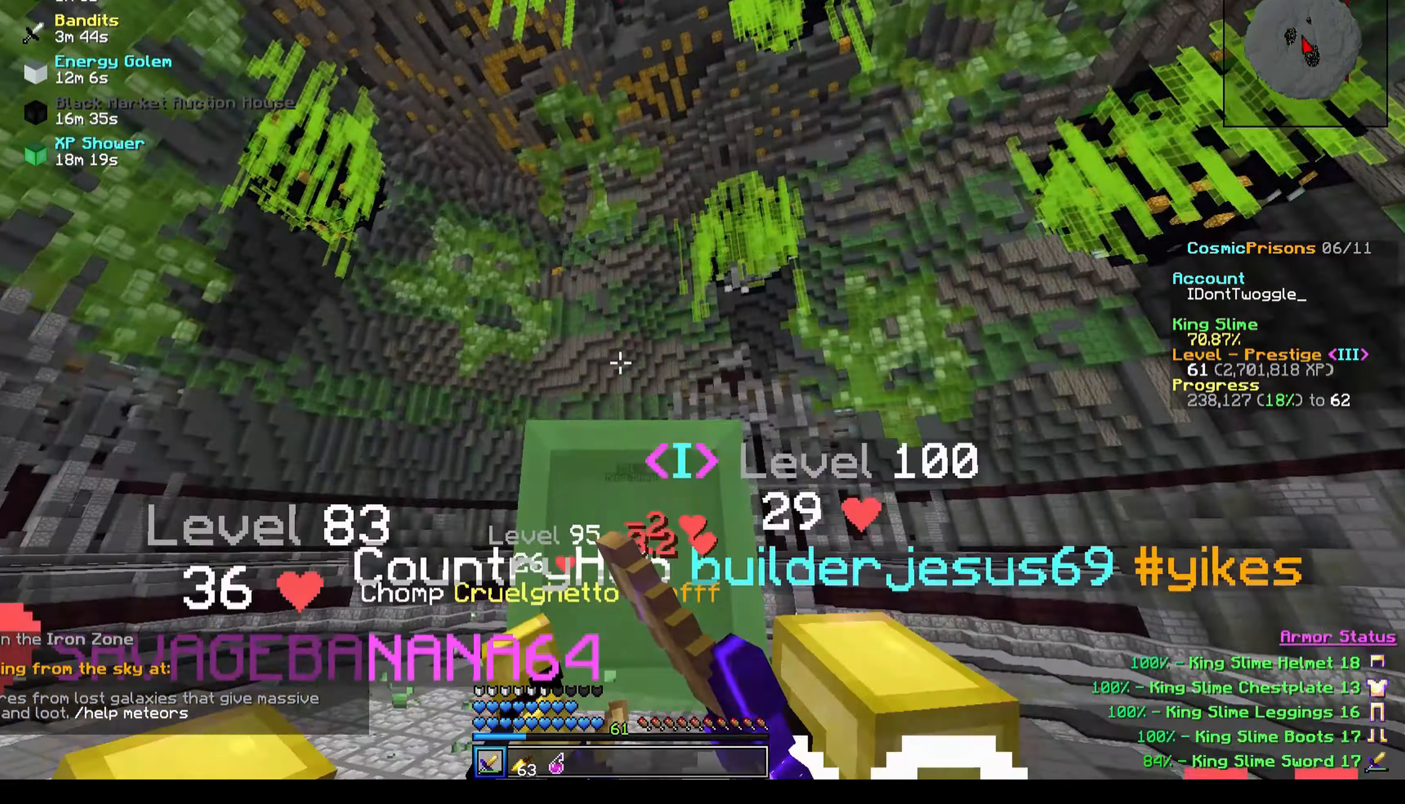
{"keys": ["w"], "events": [[167, "s", "up"], [467, "w", "down"]]}
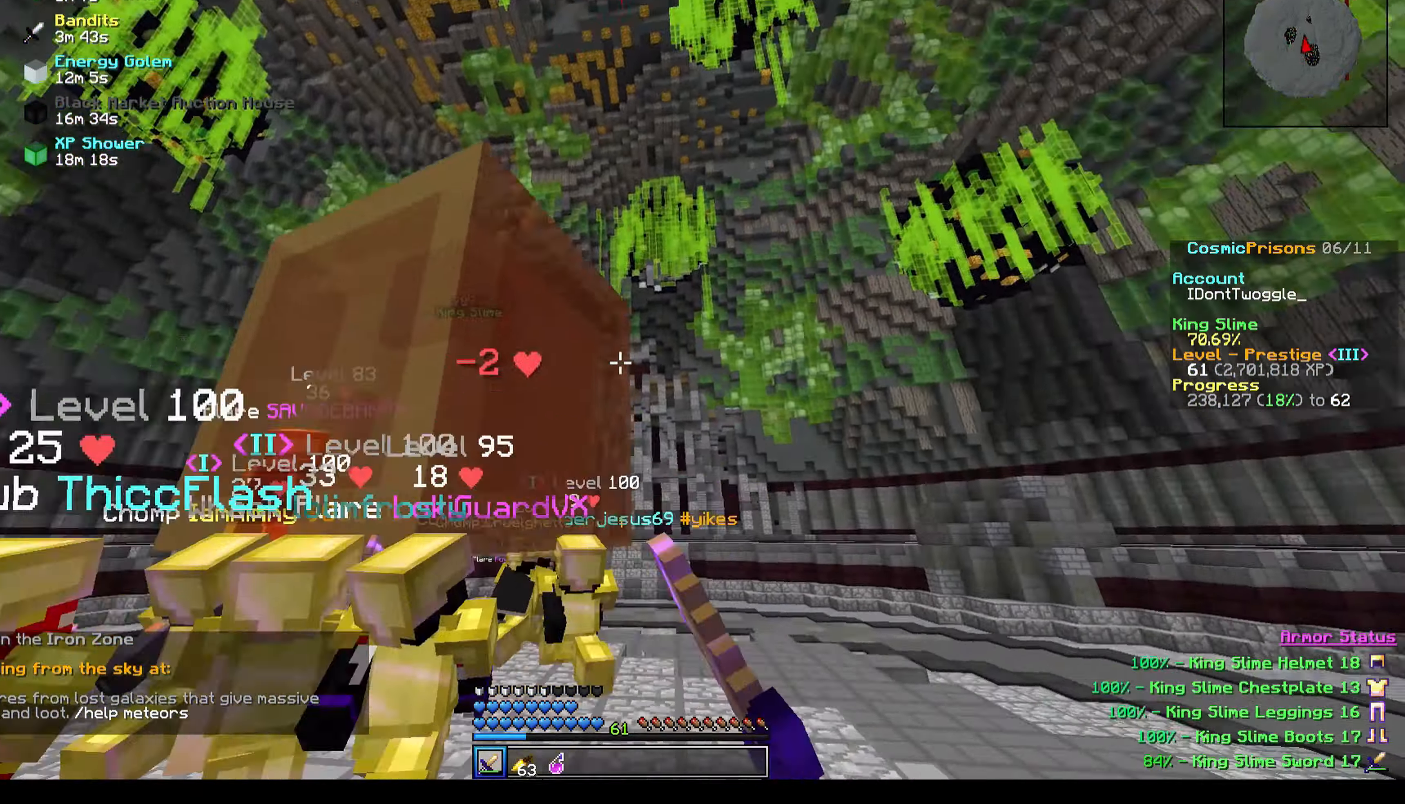
{"keys": ["w"], "events": [[67, "a", "down"], [401, "a", "up"]]}
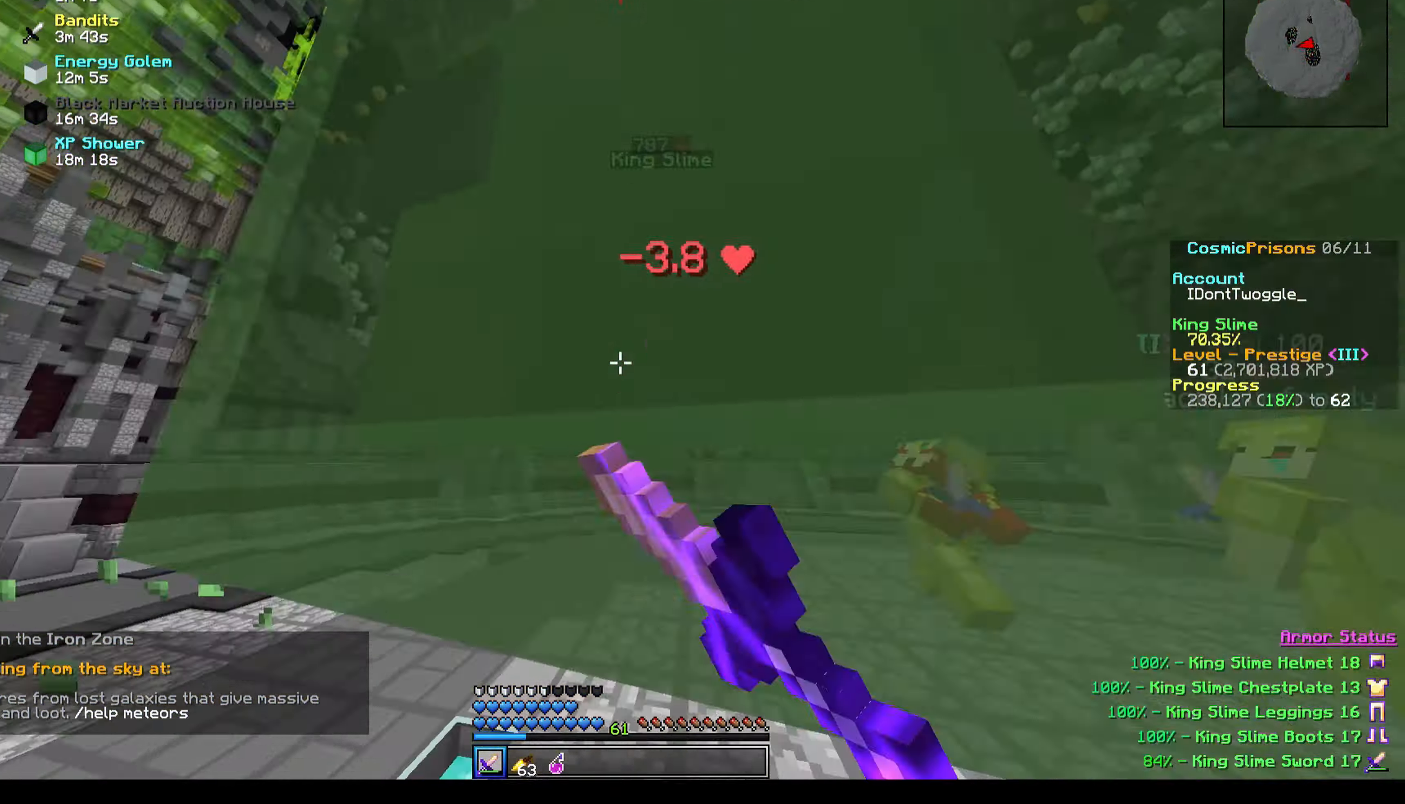
{"keys": ["a", "w"], "events": [[100, "a", "down"]]}
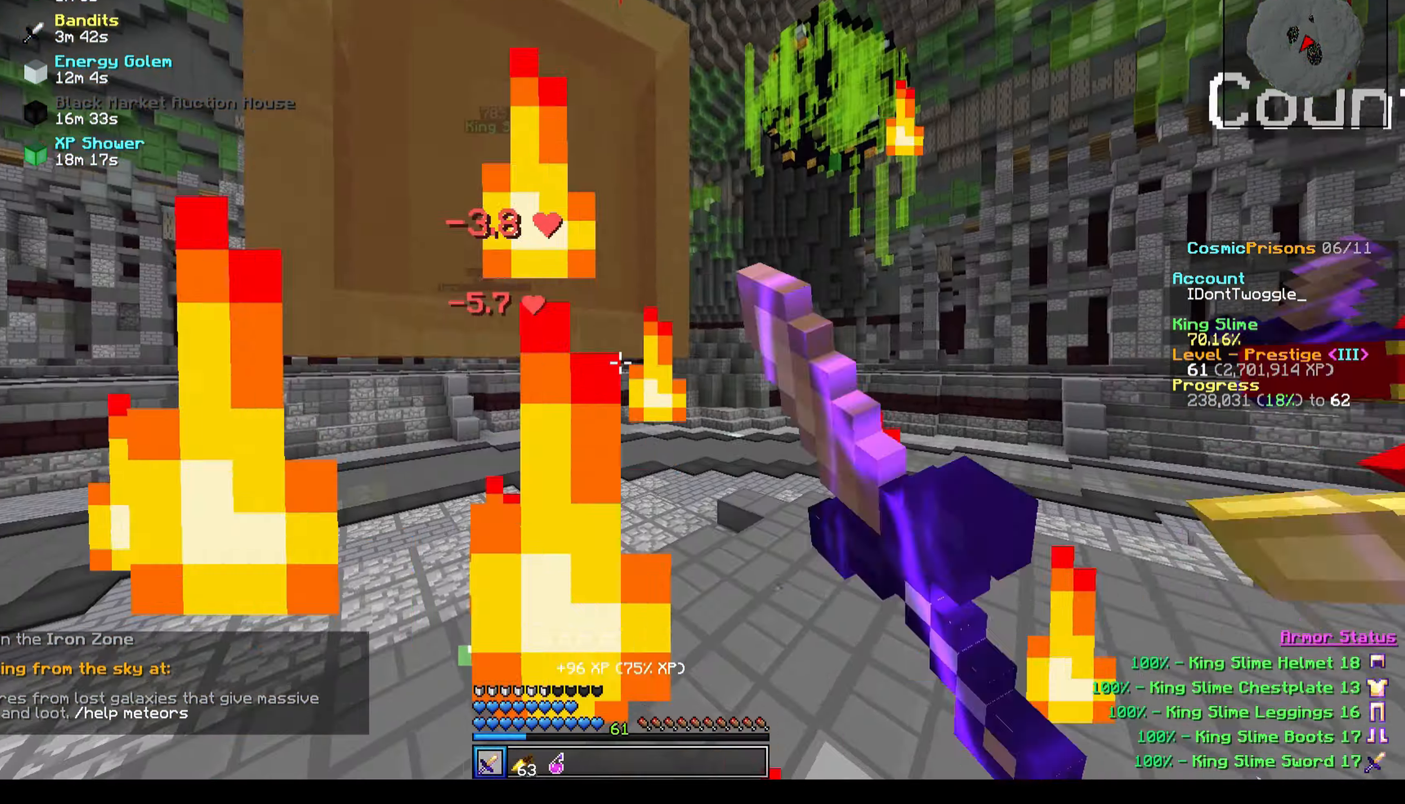
{"keys": ["a", "w"], "events": []}